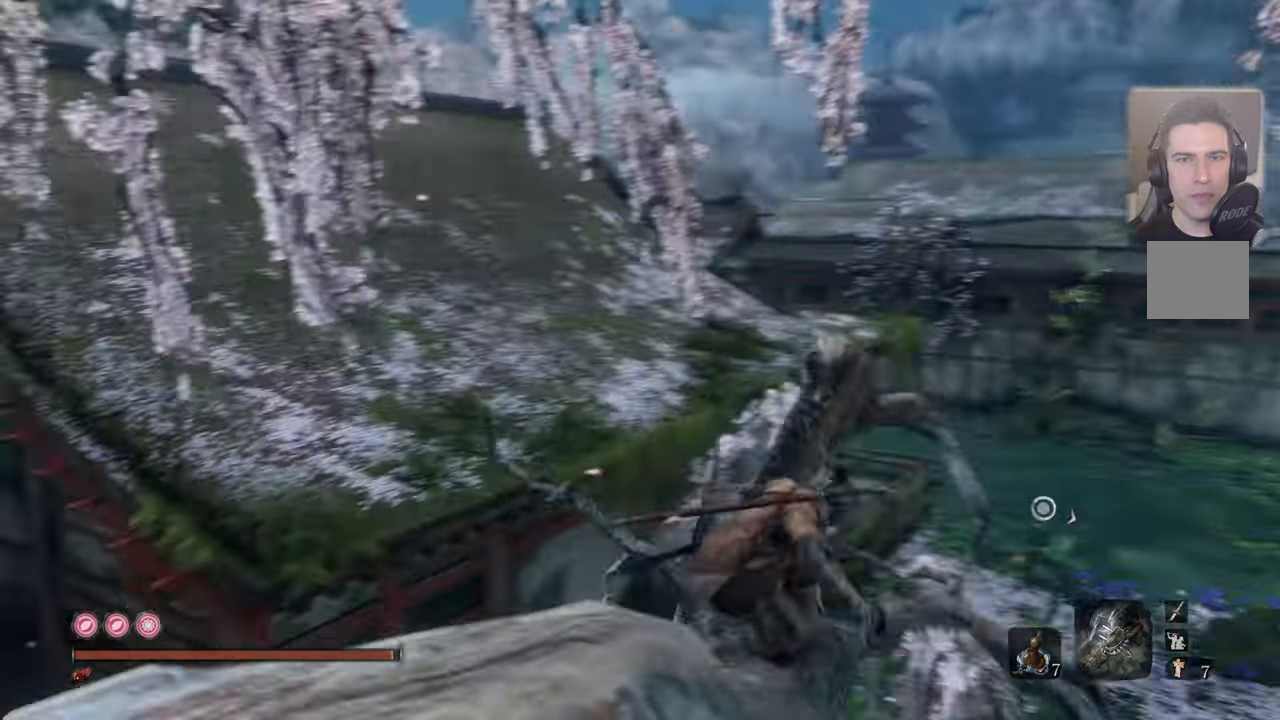
Gameplay with a controller (PlayStation layout); each line is a JSON object with the inputs held at the frame after it. "events" lists button and stick changes between this image and that frame as [ms after this image, input, new state], when the widget could be followed in between.
{"buttons": [], "left_stick": "up", "right_stick": "center", "events": [[150, "right_stick", "center"], [483, "left_stick", "up"]]}
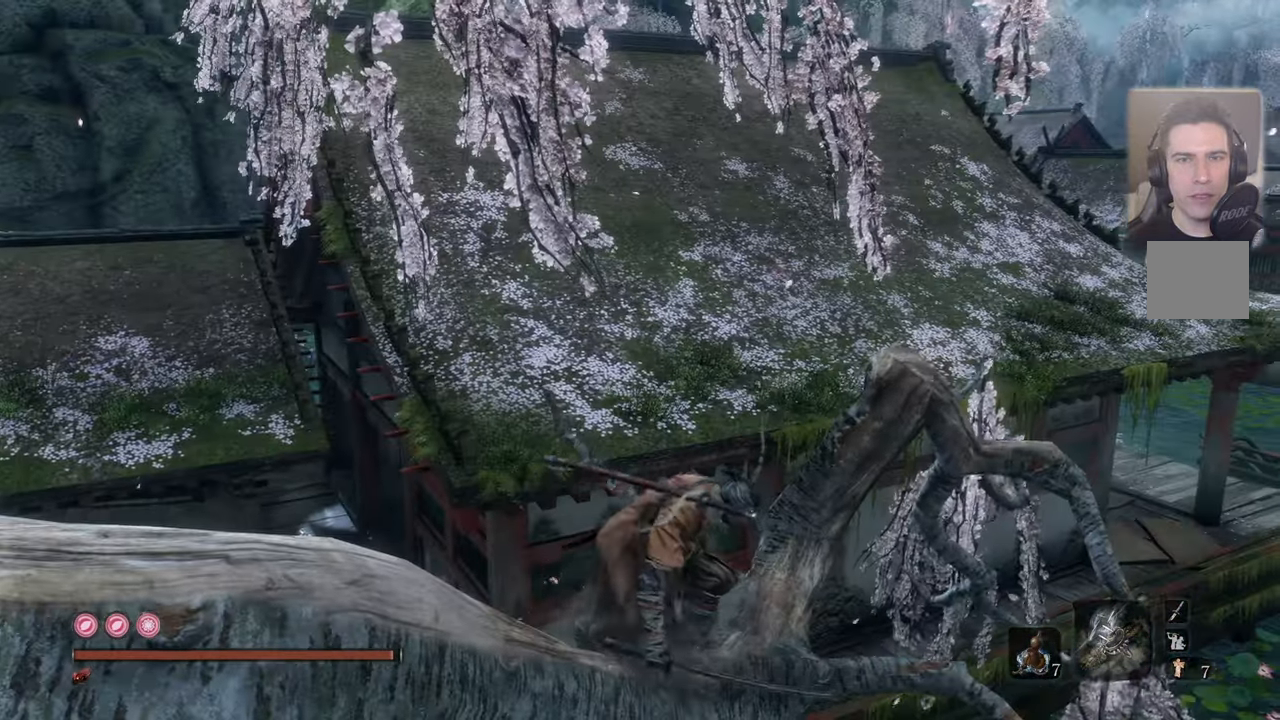
{"buttons": [], "left_stick": "up", "right_stick": "center", "events": [[100, "CROSS", "down"], [217, "CROSS", "up"]]}
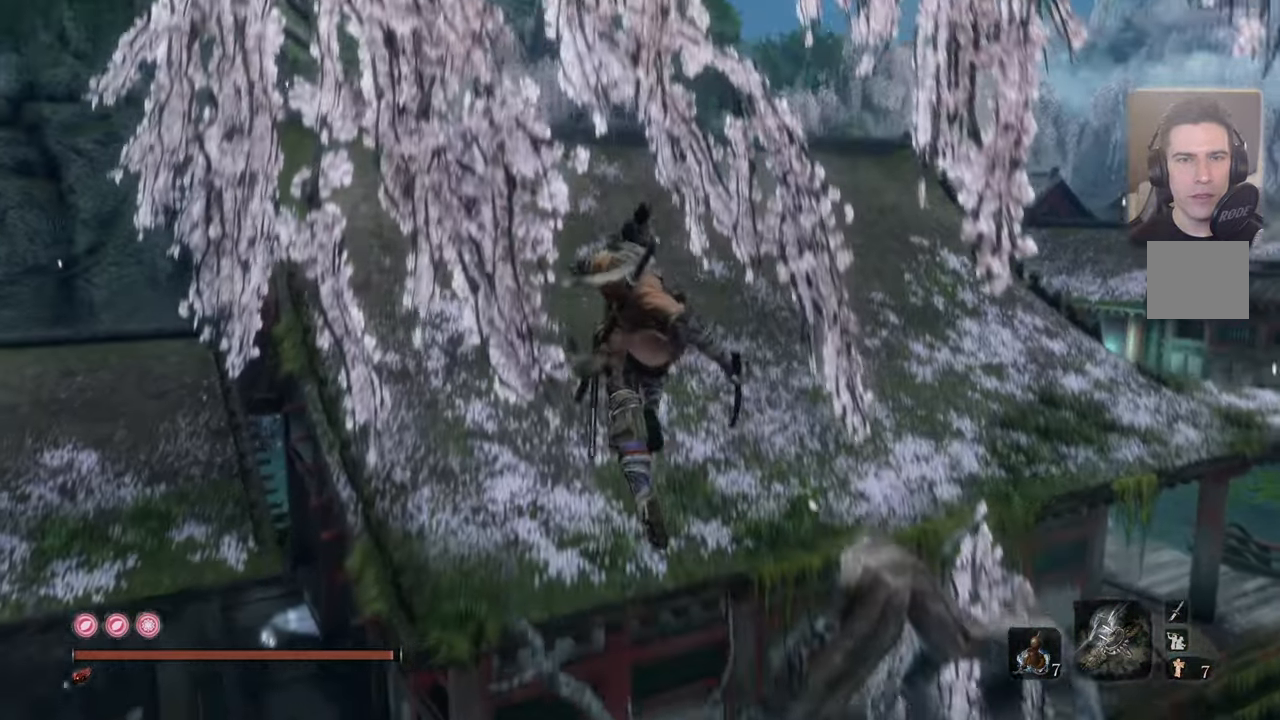
{"buttons": [], "left_stick": "up", "right_stick": "center", "events": [[333, "right_stick", "left"], [500, "right_stick", "center"]]}
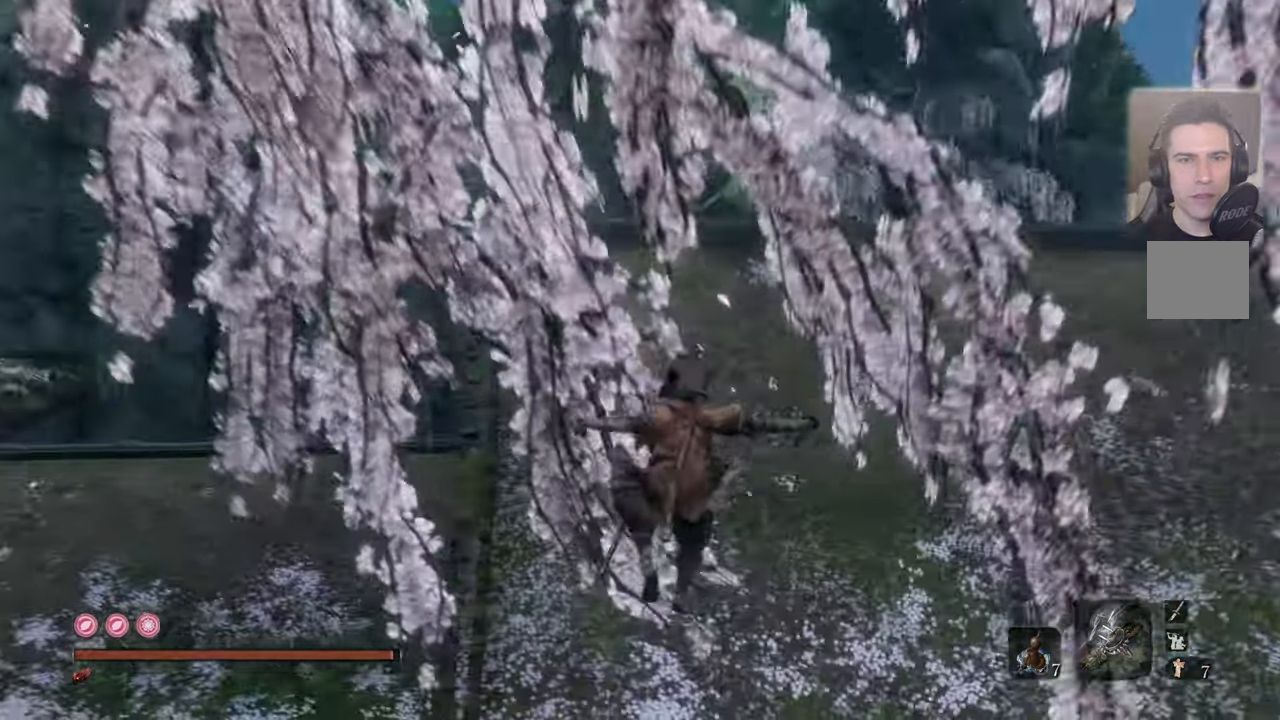
{"buttons": [], "left_stick": "up-right", "right_stick": "left", "events": [[17, "right_stick", "left"], [300, "left_stick", "up-right"]]}
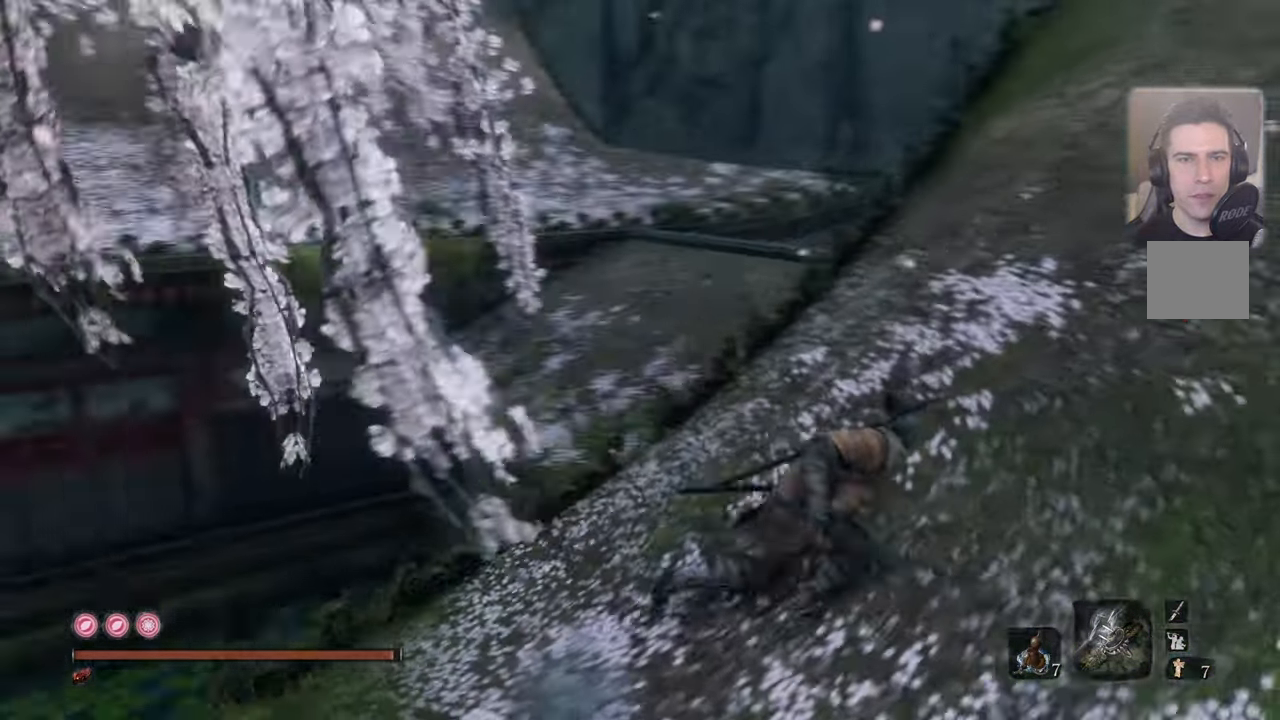
{"buttons": [], "left_stick": "right", "right_stick": "center", "events": [[84, "right_stick", "center"], [234, "left_stick", "right"], [234, "right_stick", "left"], [384, "right_stick", "center"]]}
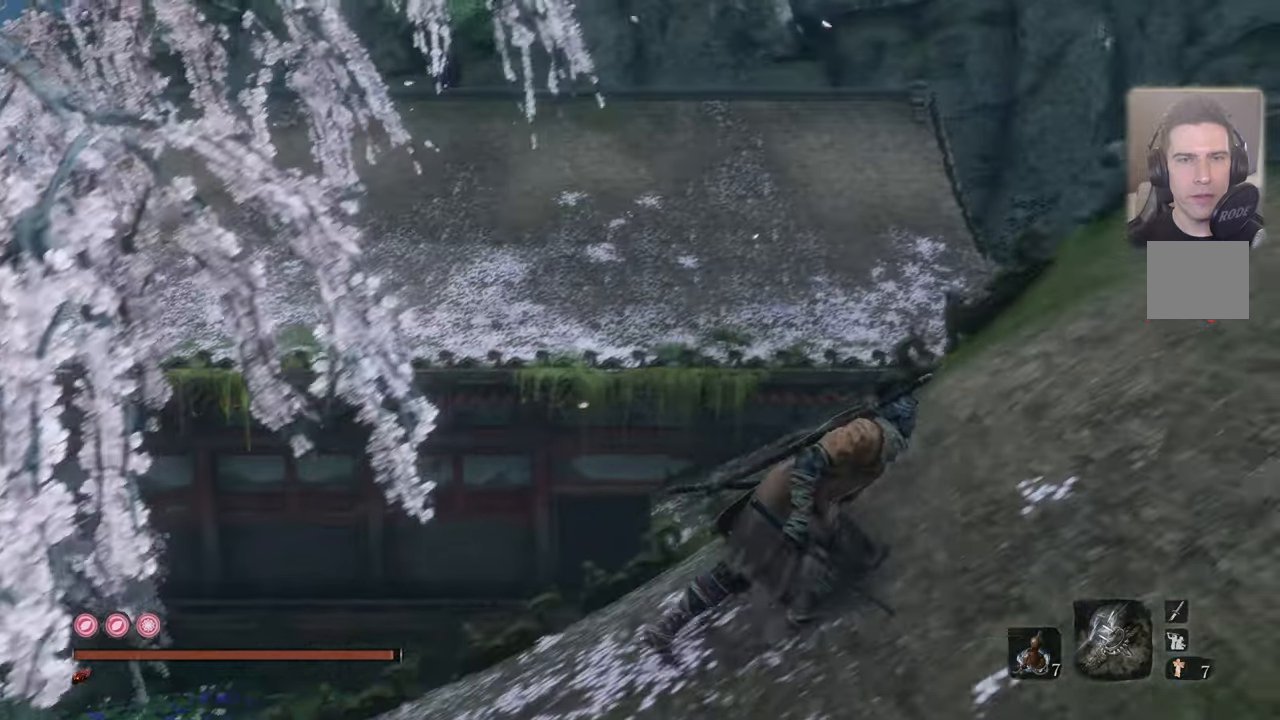
{"buttons": ["CROSS"], "left_stick": "up", "right_stick": "center", "events": [[250, "right_stick", "up-left"], [334, "left_stick", "up-right"], [384, "right_stick", "center"], [450, "left_stick", "up"], [500, "CROSS", "down"]]}
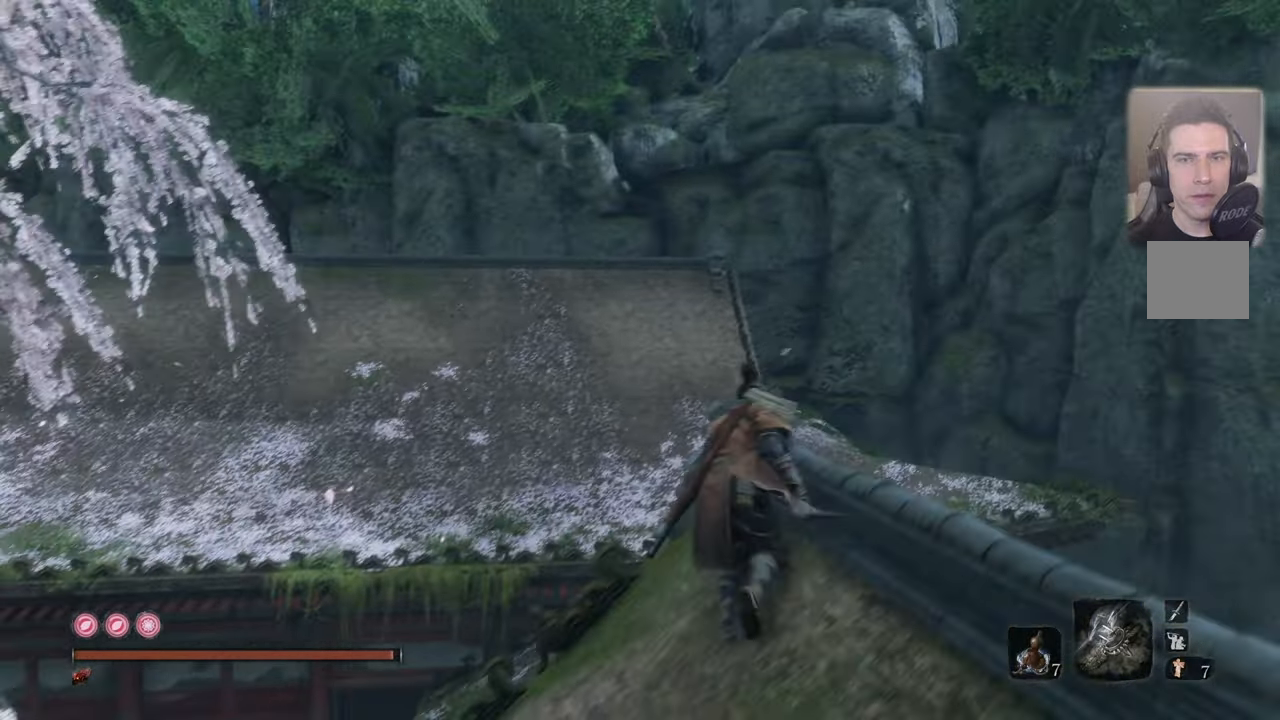
{"buttons": [], "left_stick": "up", "right_stick": "center", "events": [[100, "CROSS", "up"], [217, "right_stick", "up"], [334, "right_stick", "center"]]}
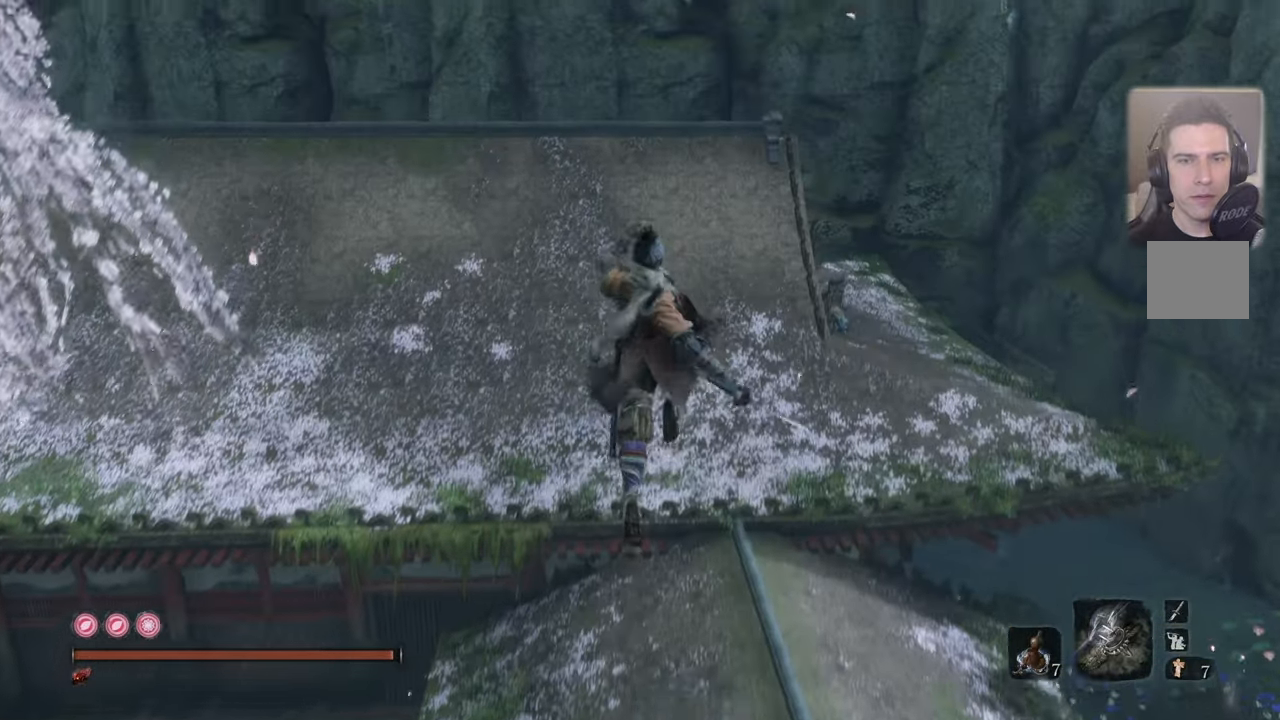
{"buttons": [], "left_stick": "up", "right_stick": "center", "events": []}
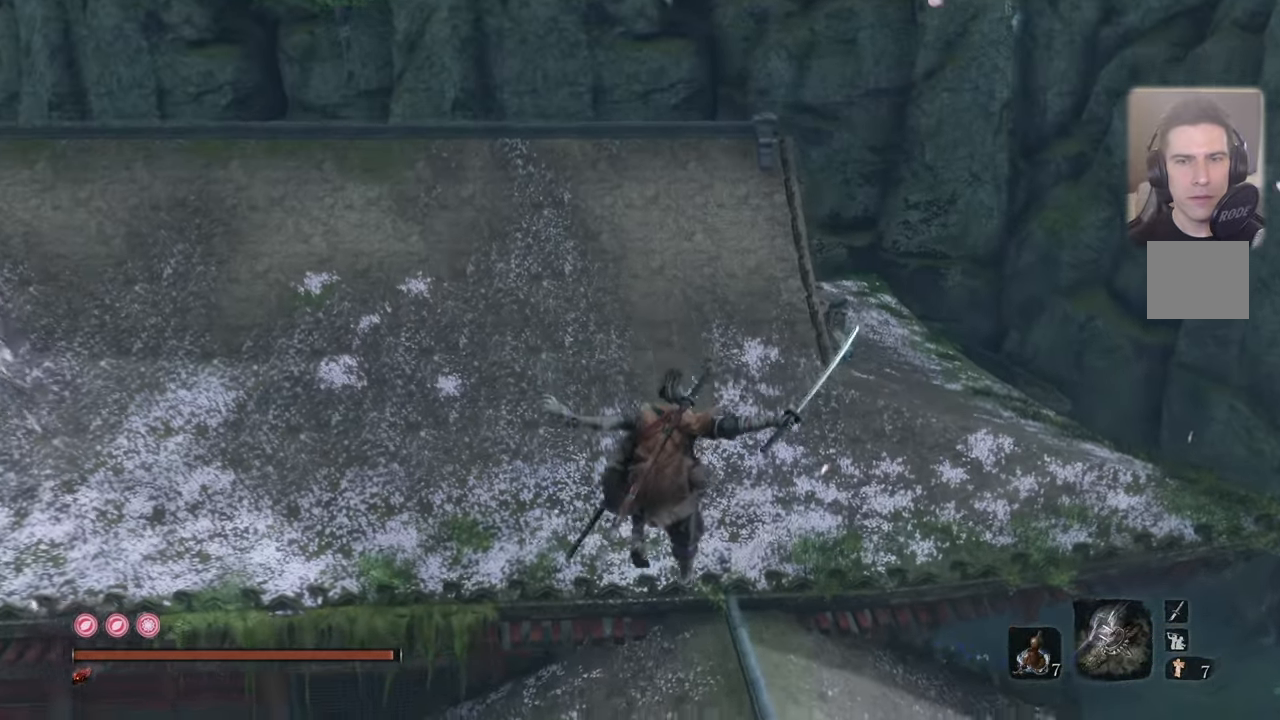
{"buttons": [], "left_stick": "up", "right_stick": "center", "events": []}
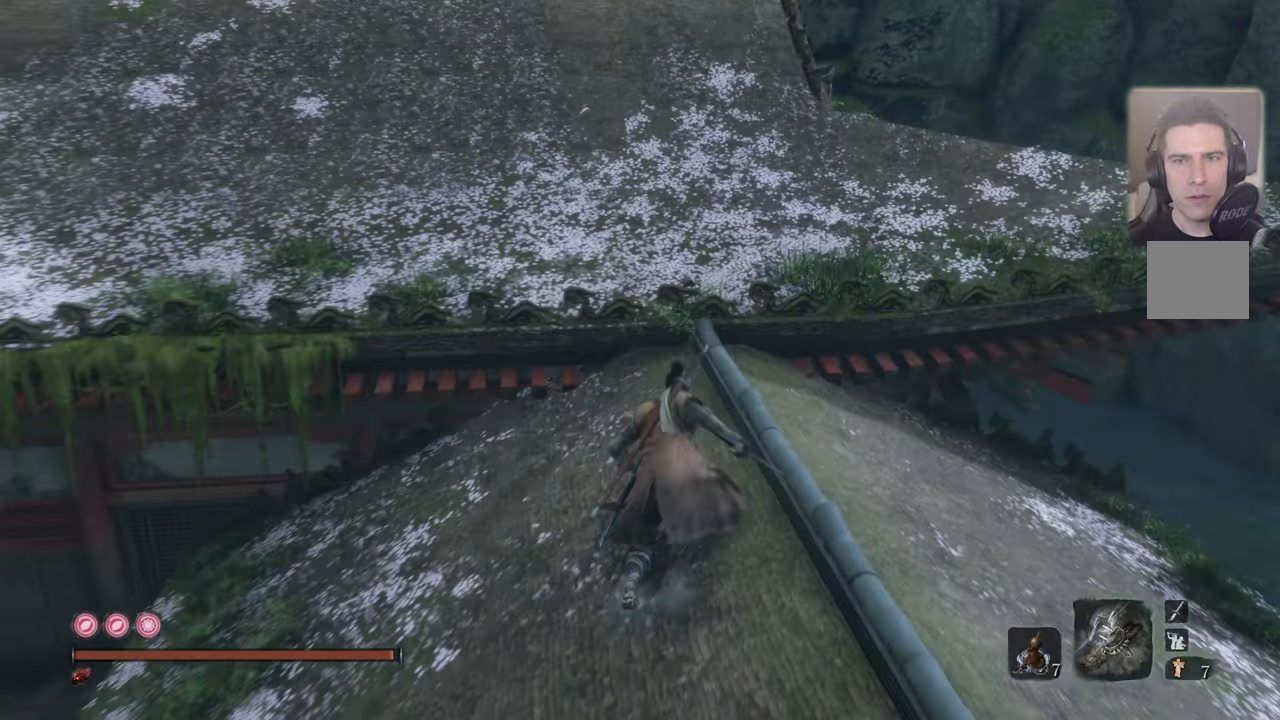
{"buttons": [], "left_stick": "up", "right_stick": "center", "events": [[267, "CROSS", "down"], [350, "CROSS", "up"]]}
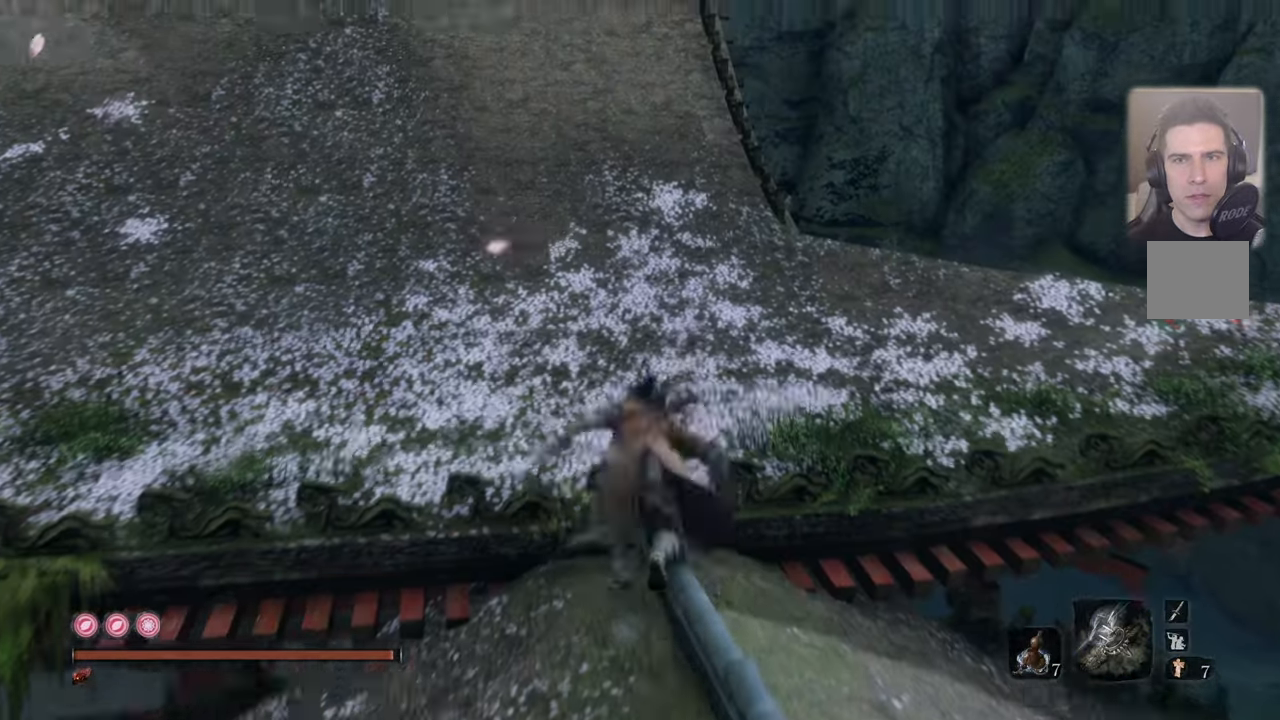
{"buttons": [], "left_stick": "up", "right_stick": "center", "events": [[17, "right_stick", "up-left"], [134, "right_stick", "center"], [267, "right_stick", "up-left"], [417, "right_stick", "center"]]}
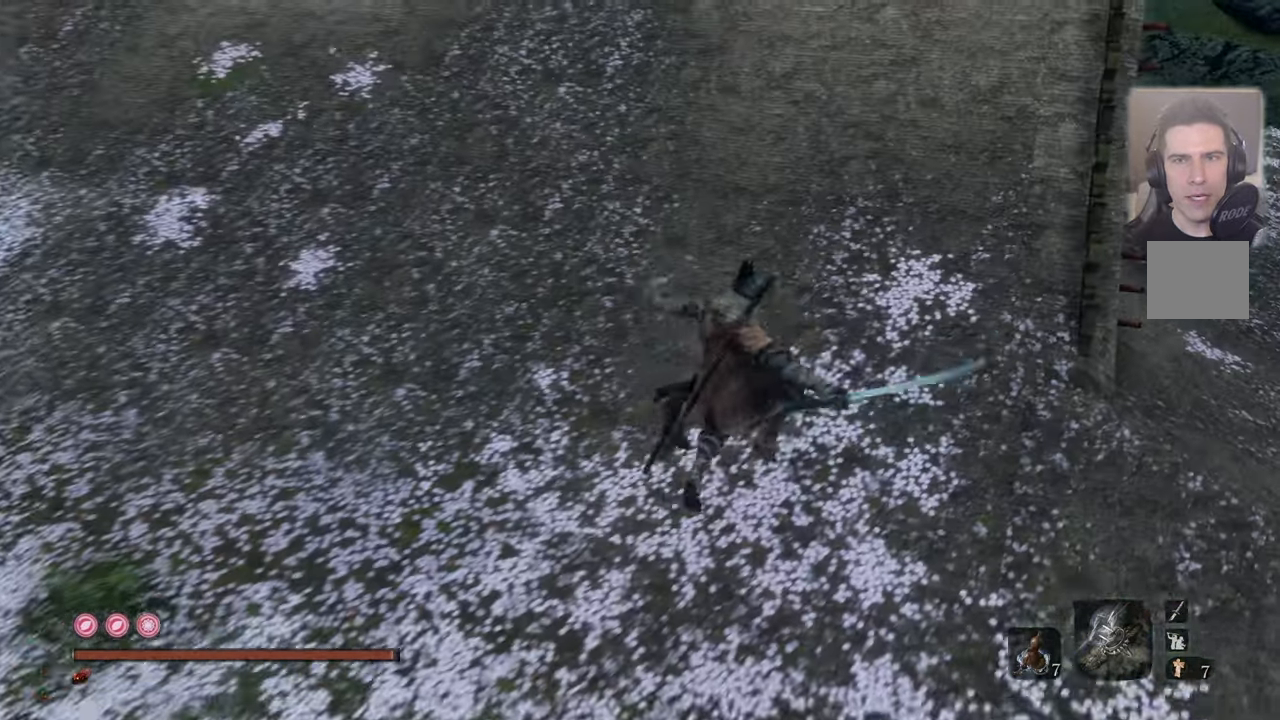
{"buttons": [], "left_stick": "center", "right_stick": "center", "events": [[134, "left_stick", "center"]]}
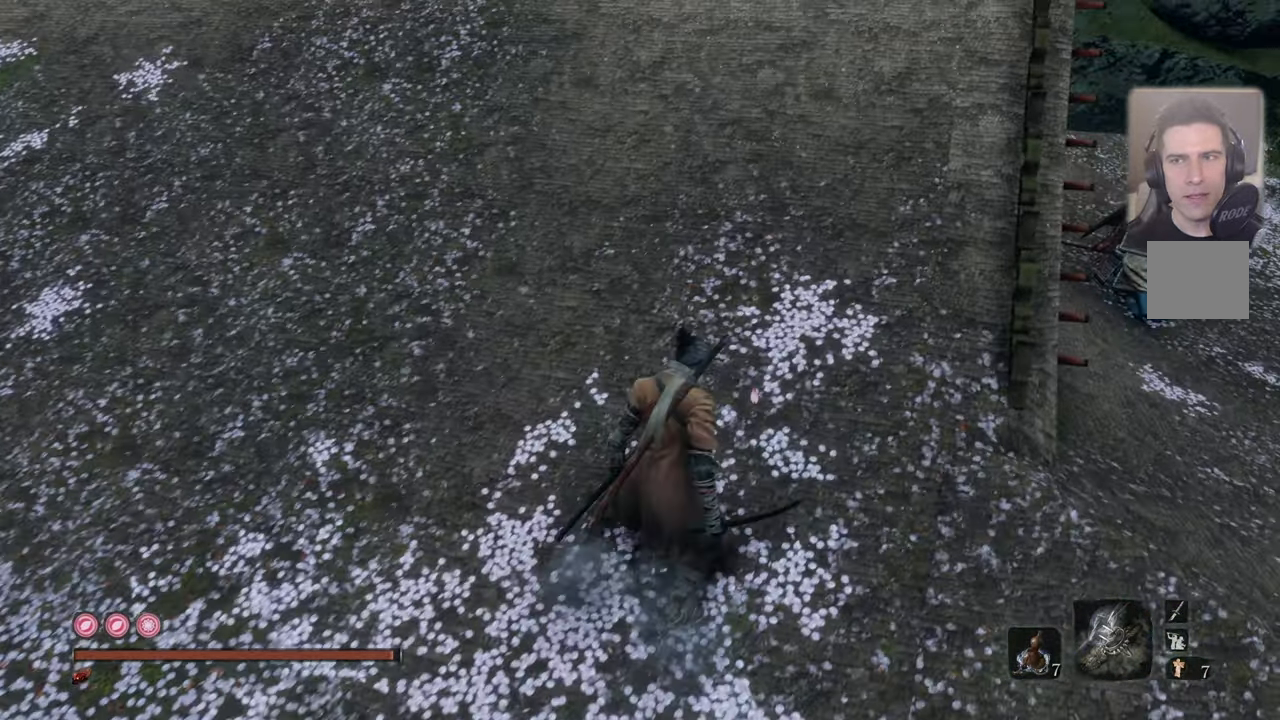
{"buttons": [], "left_stick": "center", "right_stick": "center", "events": []}
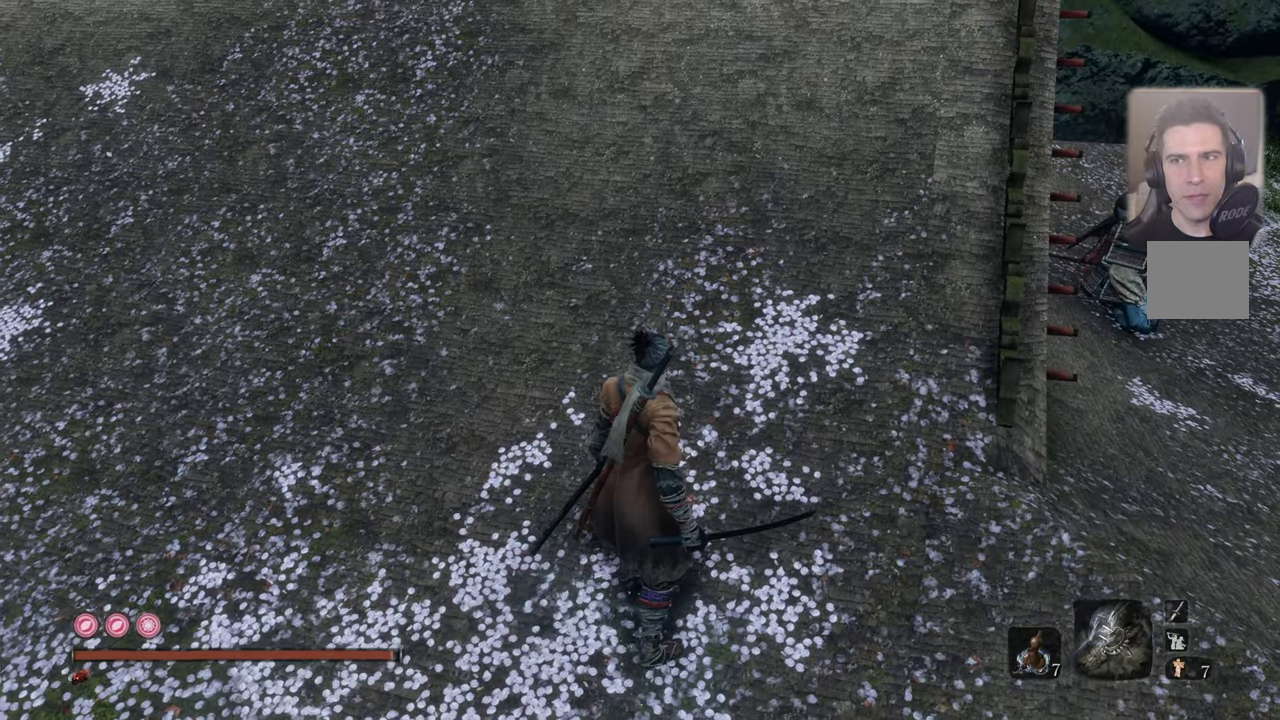
{"buttons": [], "left_stick": "center", "right_stick": "center", "events": [[217, "SQUARE", "down"], [284, "SQUARE", "up"]]}
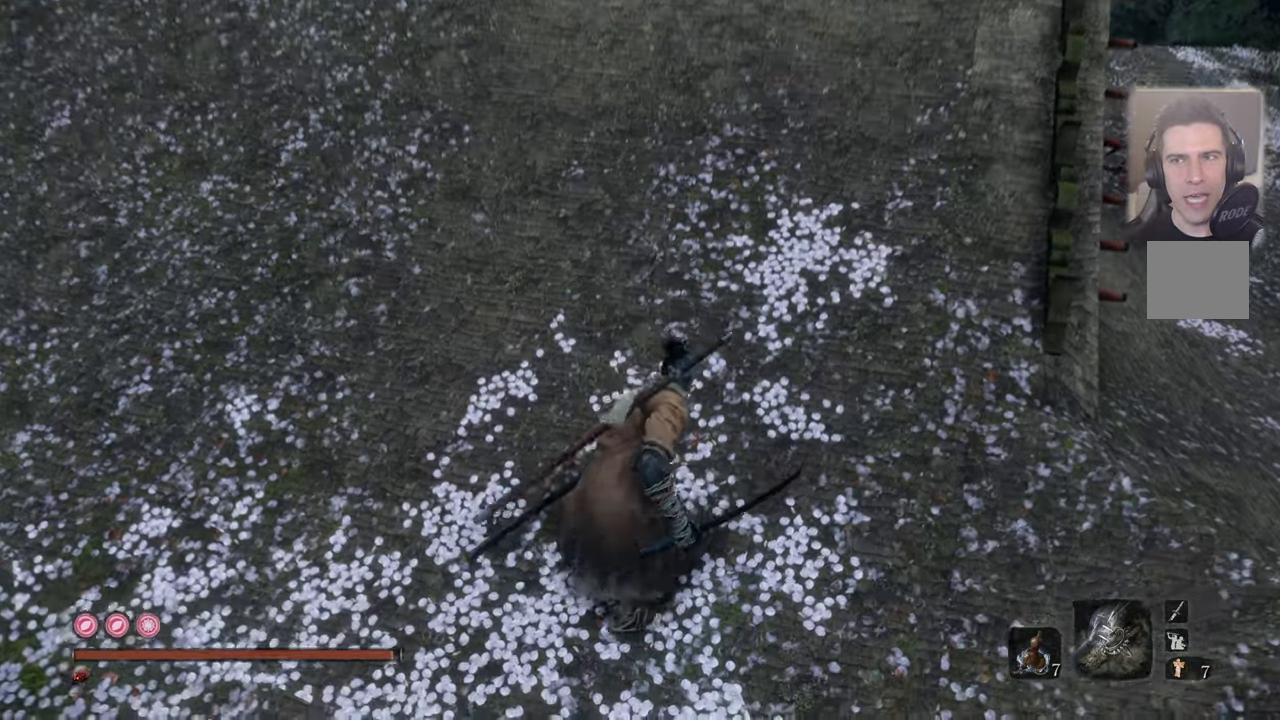
{"buttons": [], "left_stick": "up-right", "right_stick": "center", "events": [[17, "left_stick", "up-right"]]}
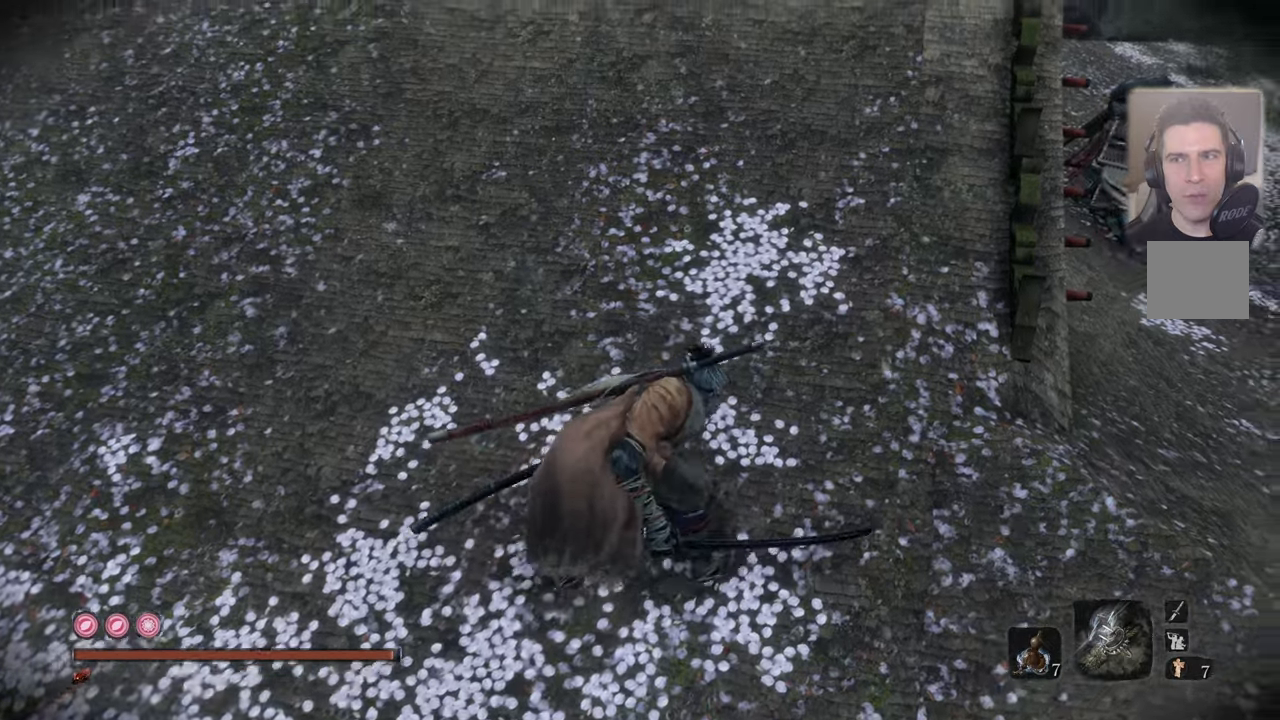
{"buttons": [], "left_stick": "up-right", "right_stick": "center", "events": [[16, "right_stick", "left"], [283, "right_stick", "center"]]}
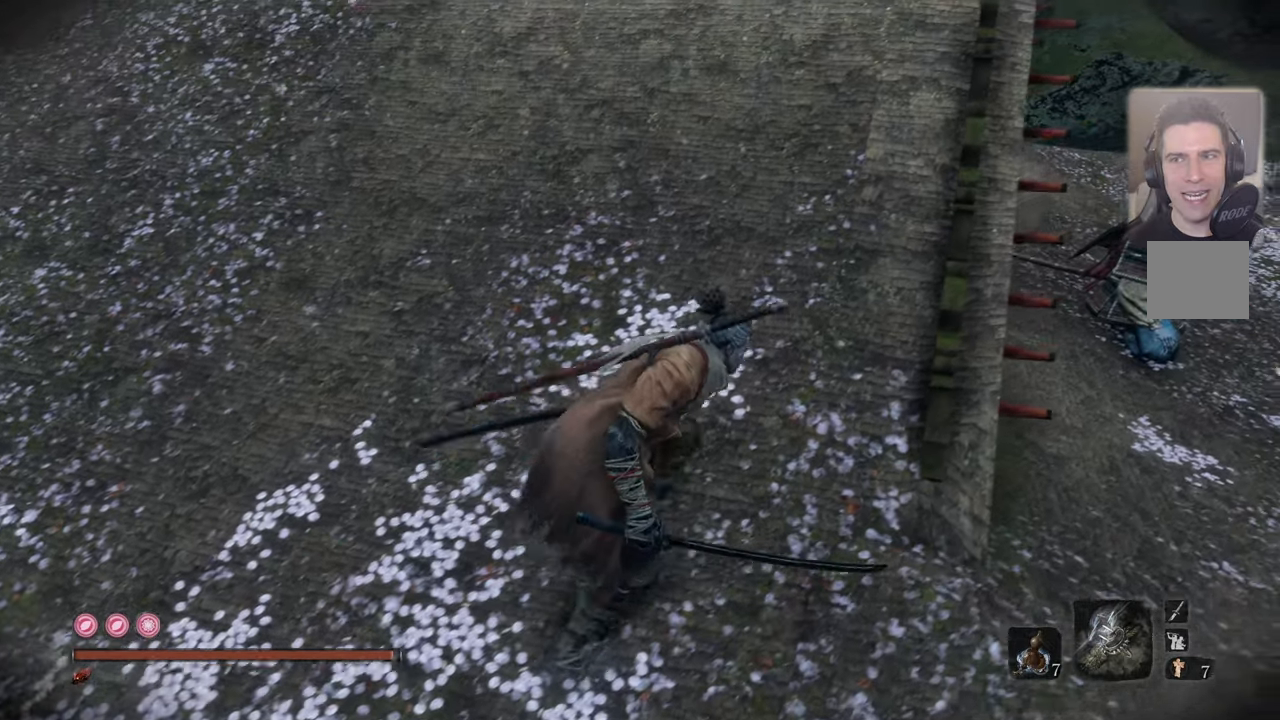
{"buttons": [], "left_stick": "center", "right_stick": "down-left", "events": [[333, "left_stick", "center"], [500, "right_stick", "down-left"]]}
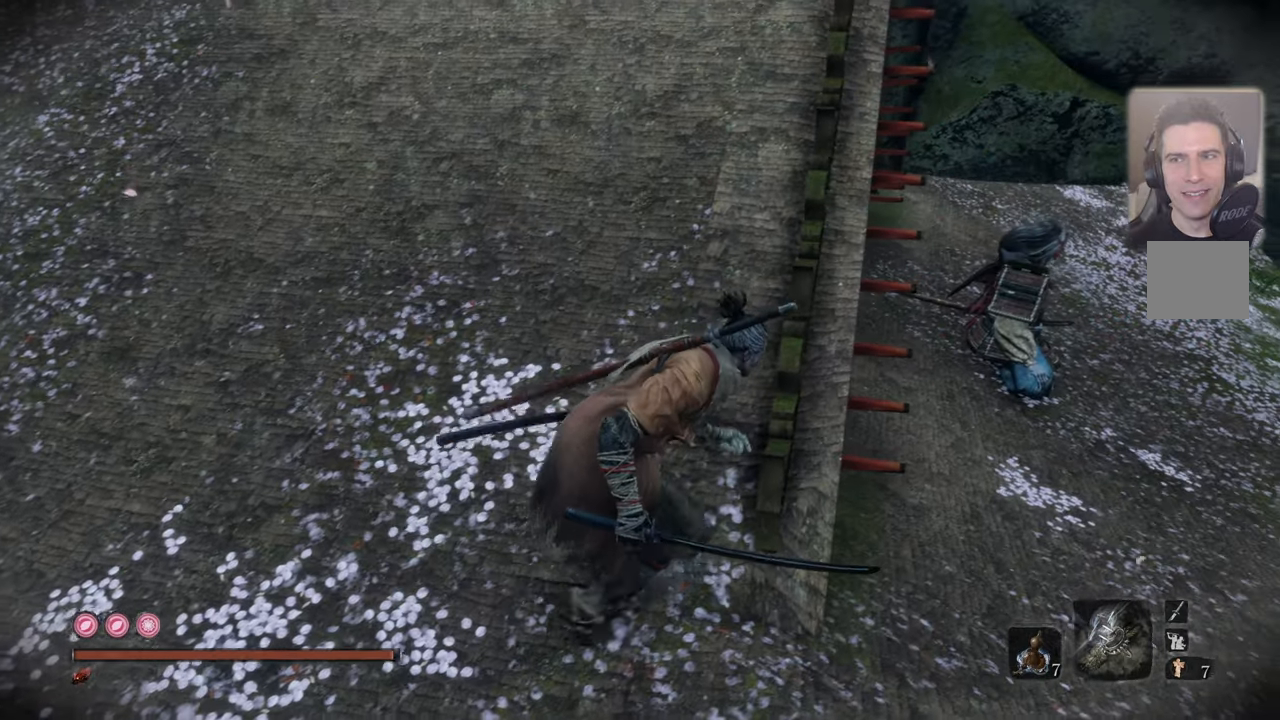
{"buttons": [], "left_stick": "center", "right_stick": "center", "events": [[150, "right_stick", "center"]]}
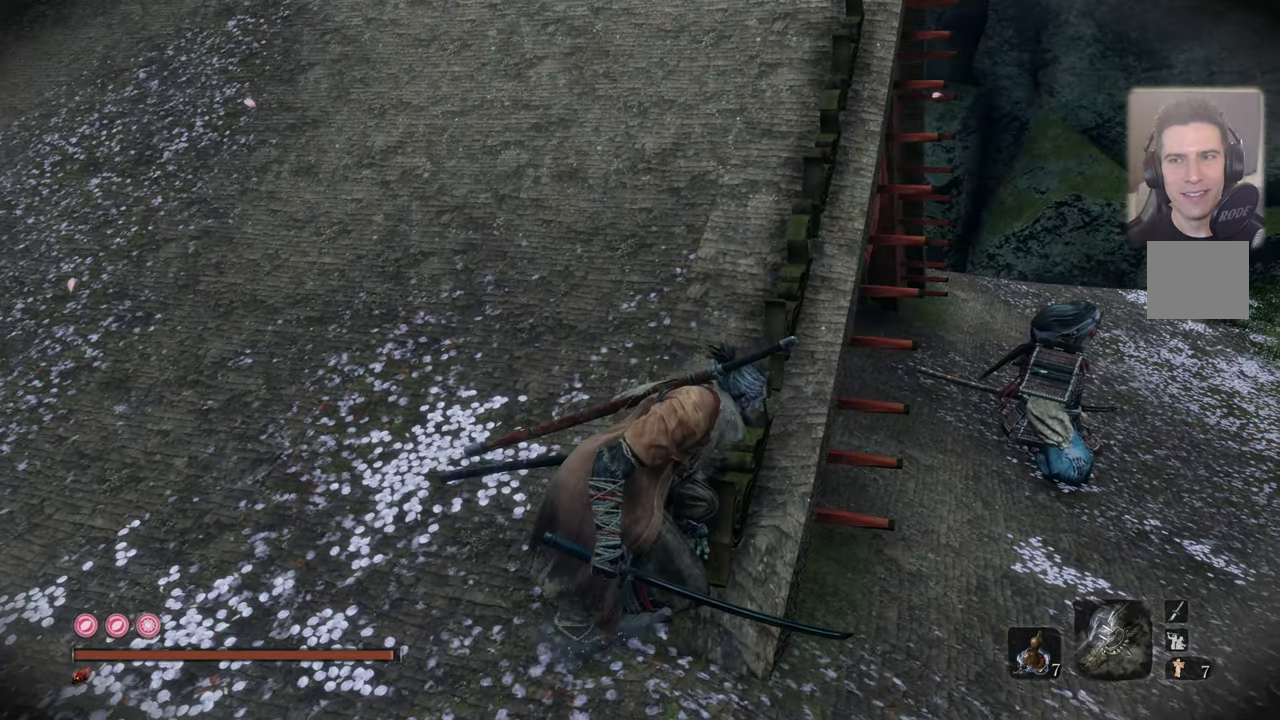
{"buttons": [], "left_stick": "center", "right_stick": "center", "events": [[266, "R3", "down"], [366, "R3", "up"]]}
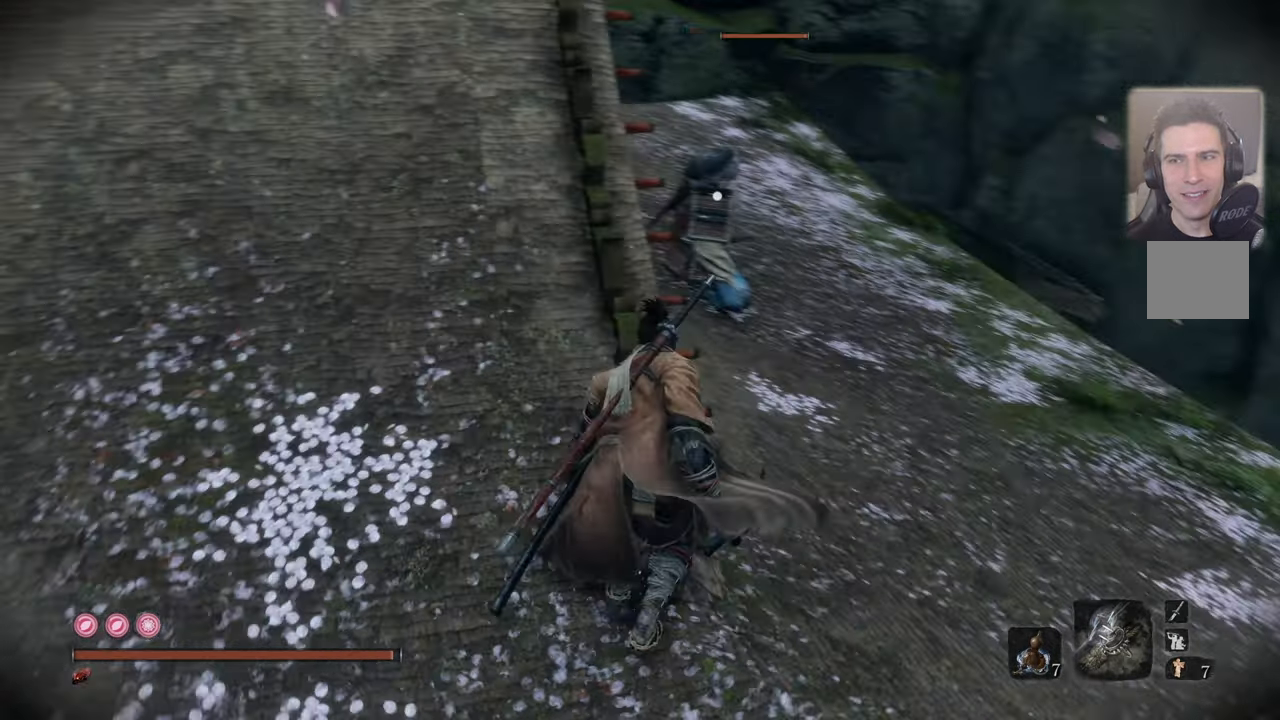
{"buttons": [], "left_stick": "center", "right_stick": "center", "events": []}
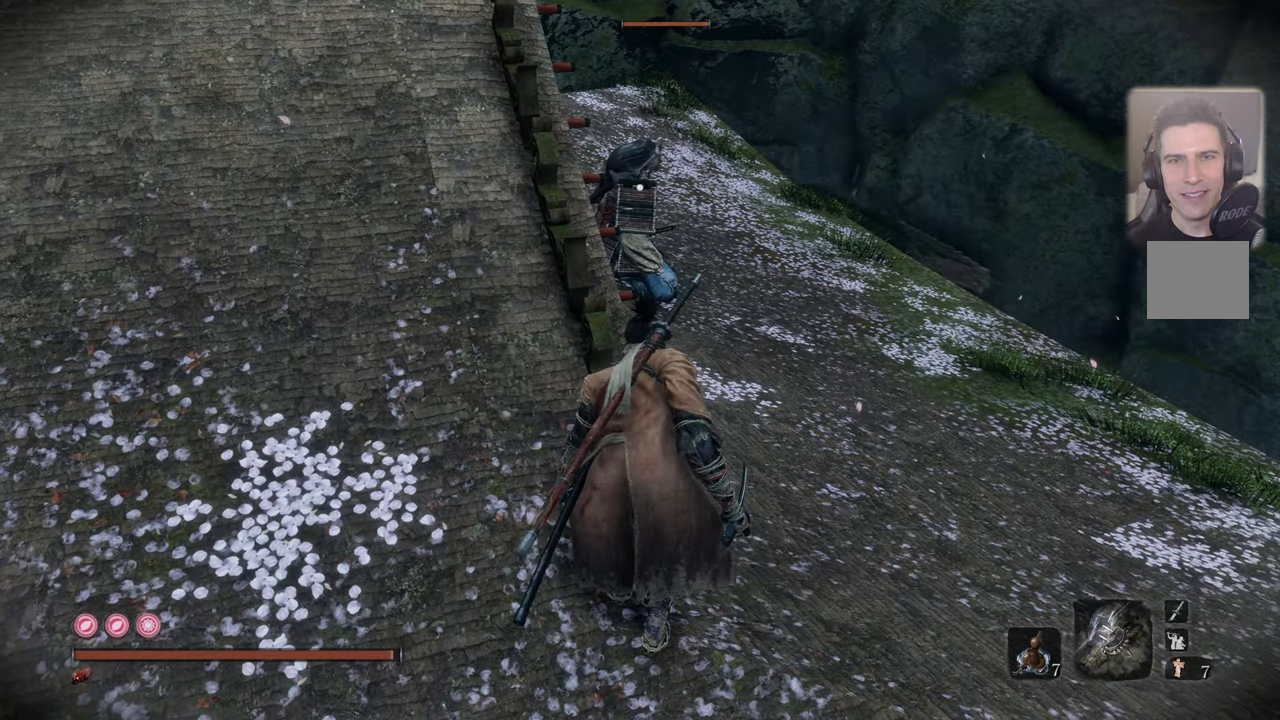
{"buttons": [], "left_stick": "center", "right_stick": "center", "events": [[300, "right_stick", "down-left"], [450, "right_stick", "center"]]}
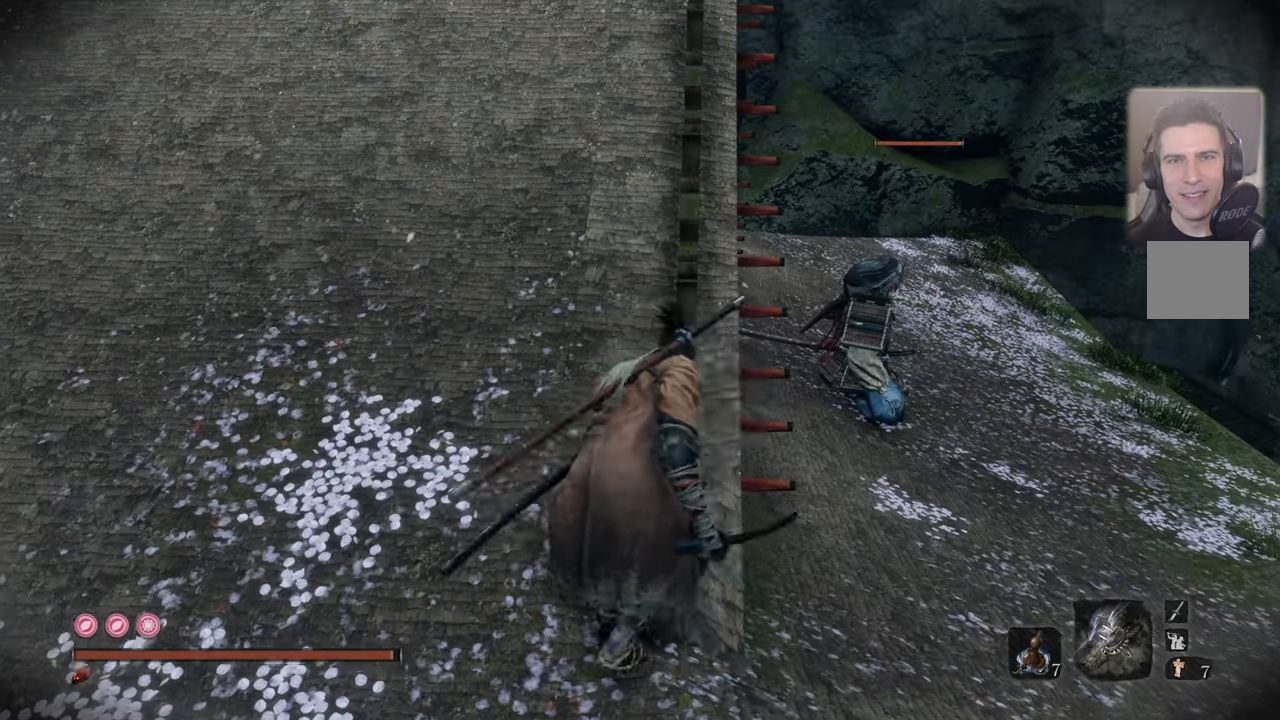
{"buttons": [], "left_stick": "center", "right_stick": "down-left", "events": [[433, "right_stick", "down-left"]]}
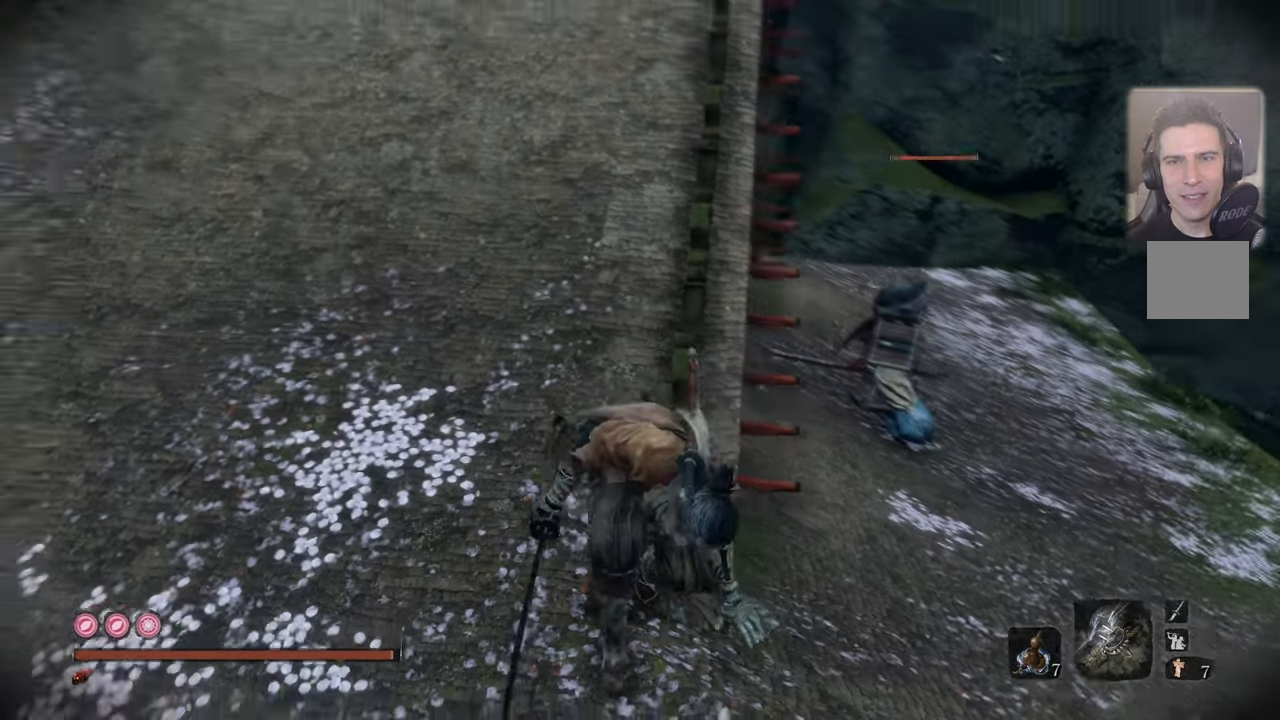
{"buttons": [], "left_stick": "center", "right_stick": "left", "events": [[150, "right_stick", "center"], [483, "right_stick", "left"]]}
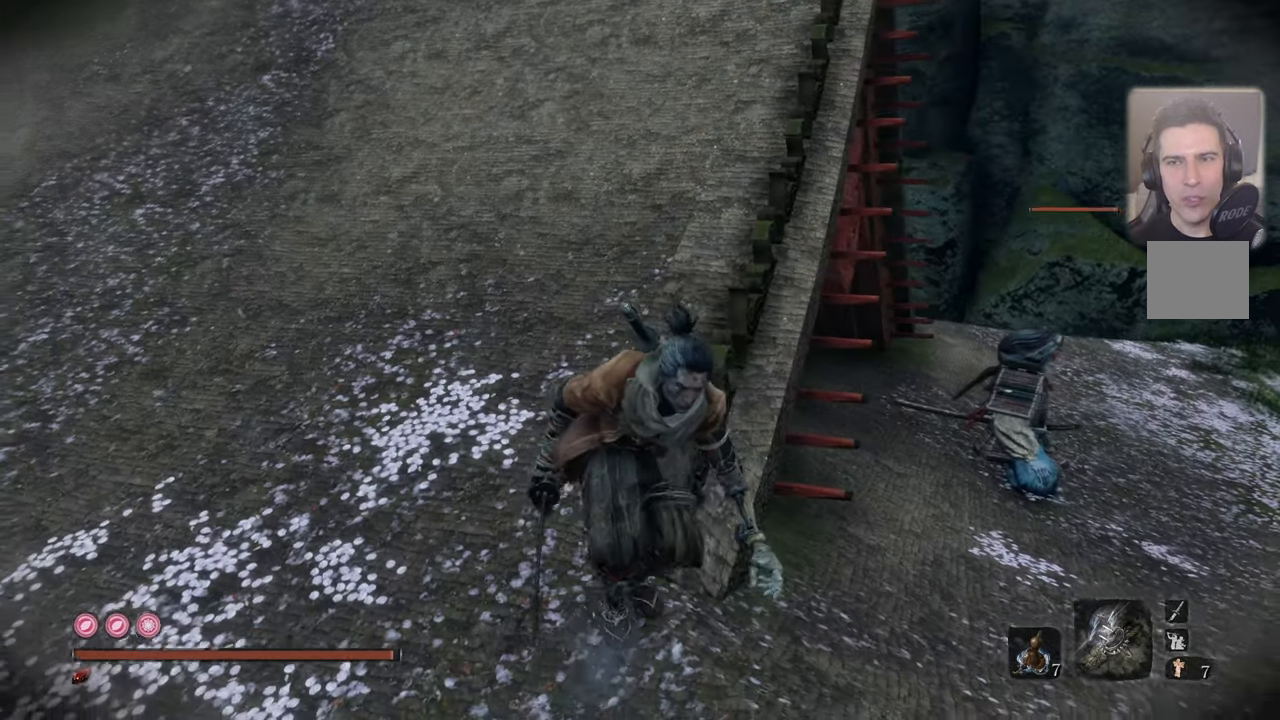
{"buttons": [], "left_stick": "center", "right_stick": "center", "events": [[150, "right_stick", "center"]]}
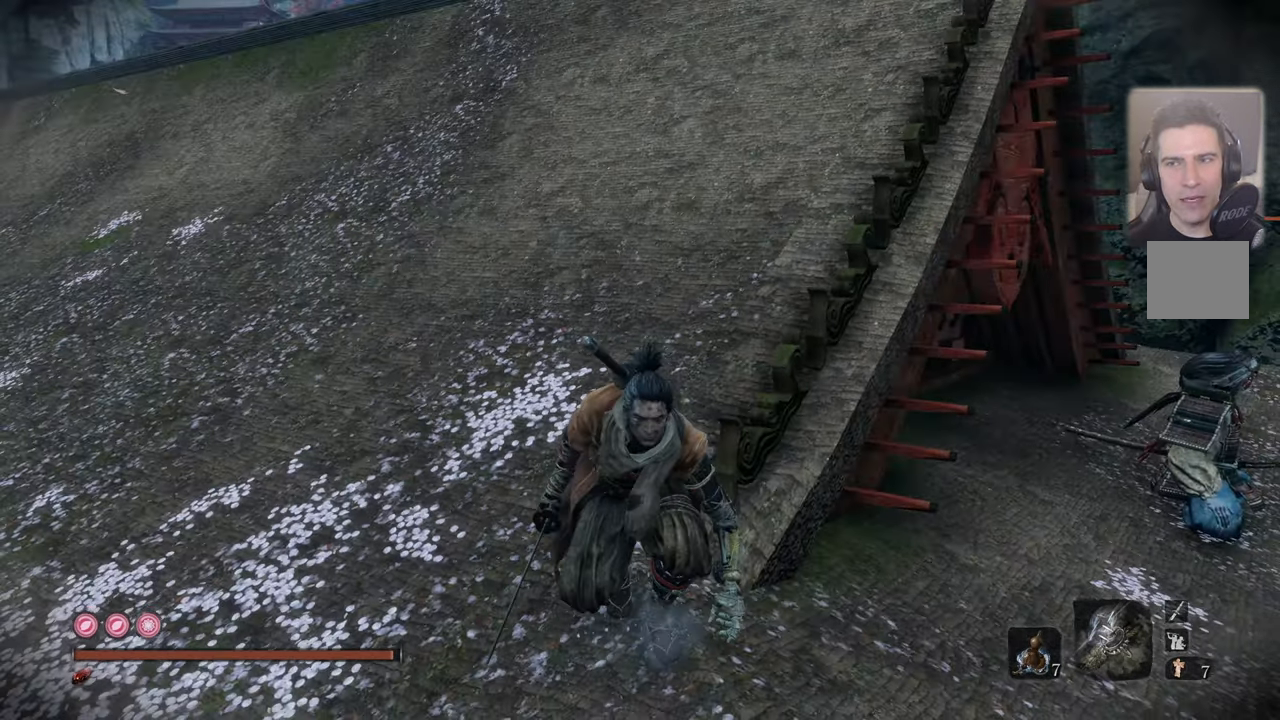
{"buttons": [], "left_stick": "center", "right_stick": "center", "events": []}
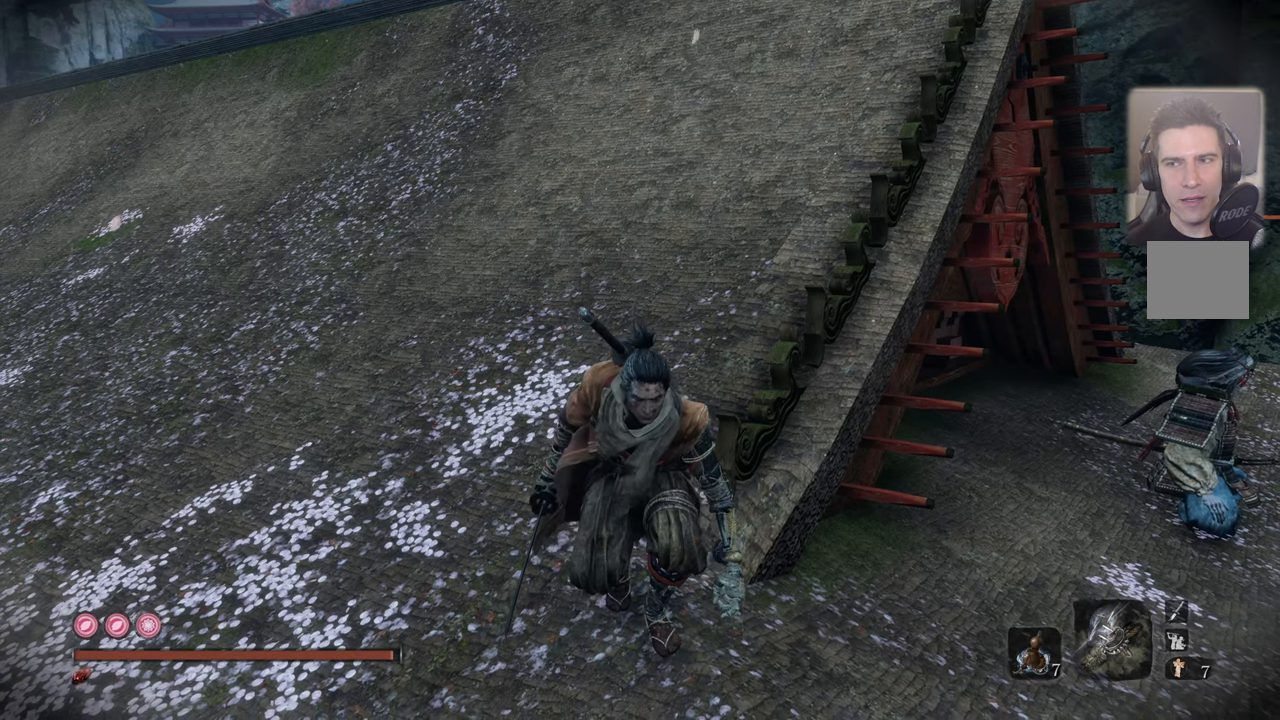
{"buttons": [], "left_stick": "center", "right_stick": "center", "events": []}
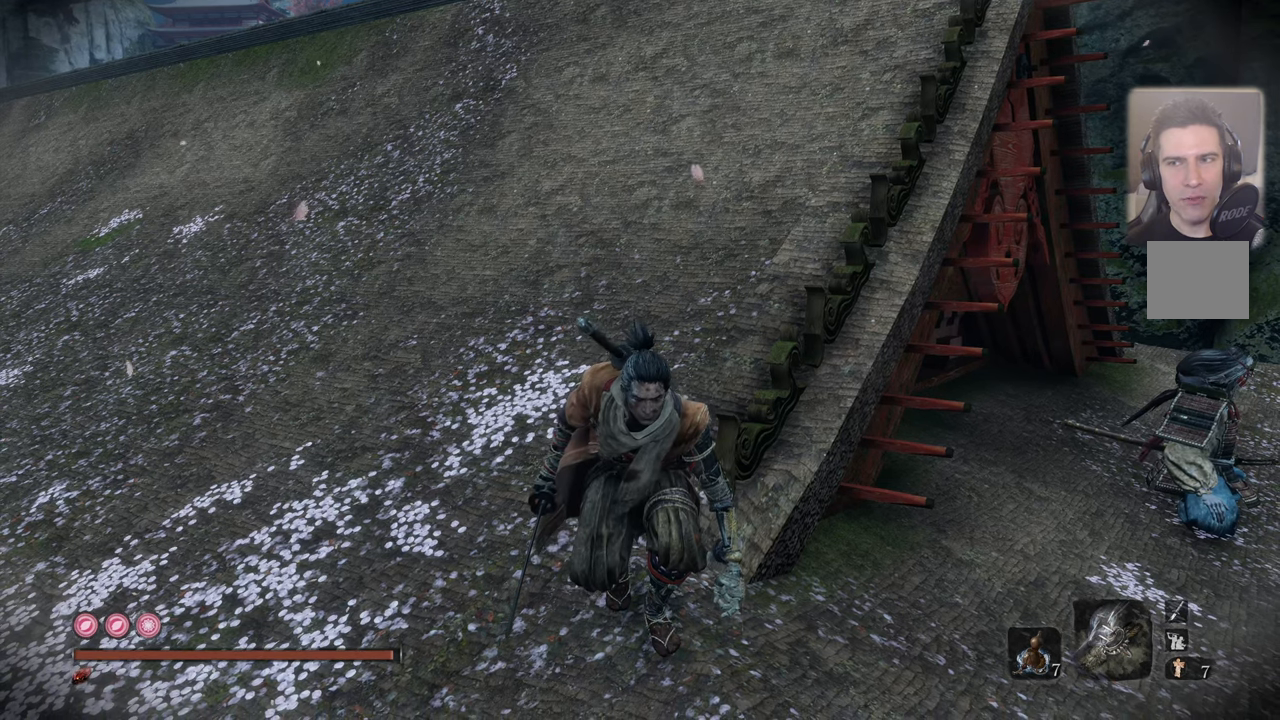
{"buttons": [], "left_stick": "center", "right_stick": "center", "events": []}
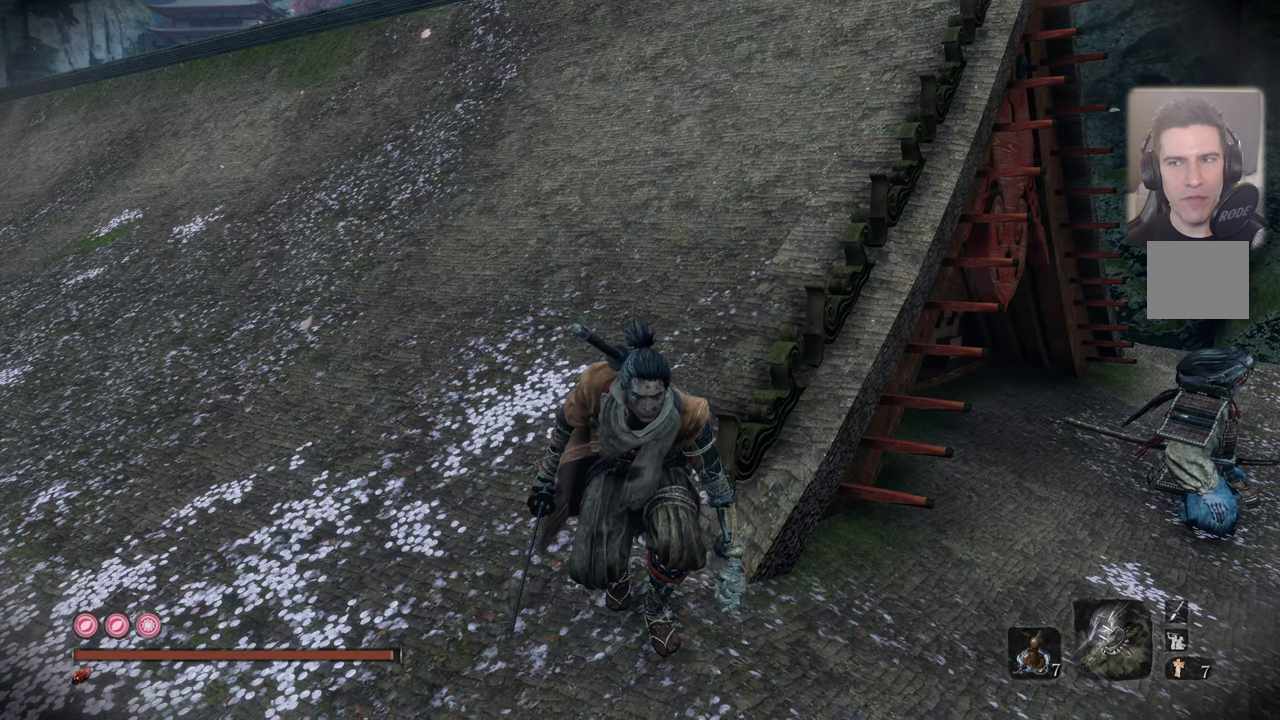
{"buttons": [], "left_stick": "center", "right_stick": "center", "events": []}
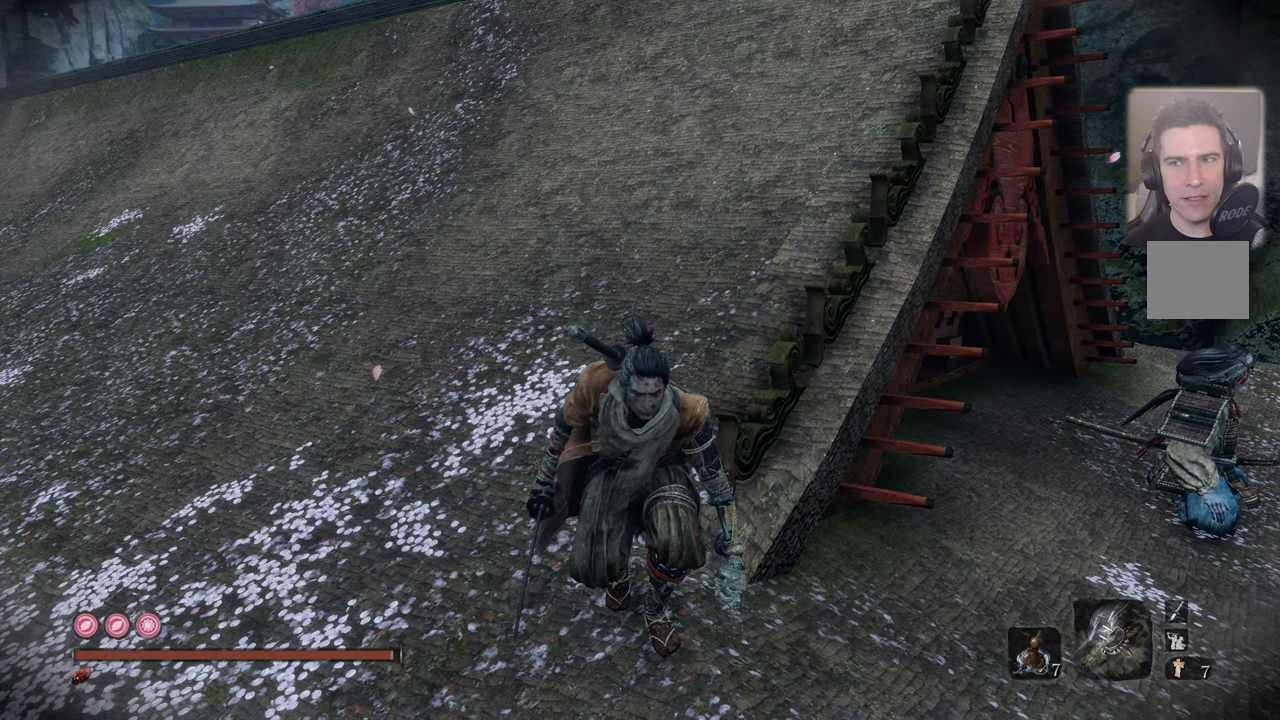
{"buttons": [], "left_stick": "center", "right_stick": "center", "events": []}
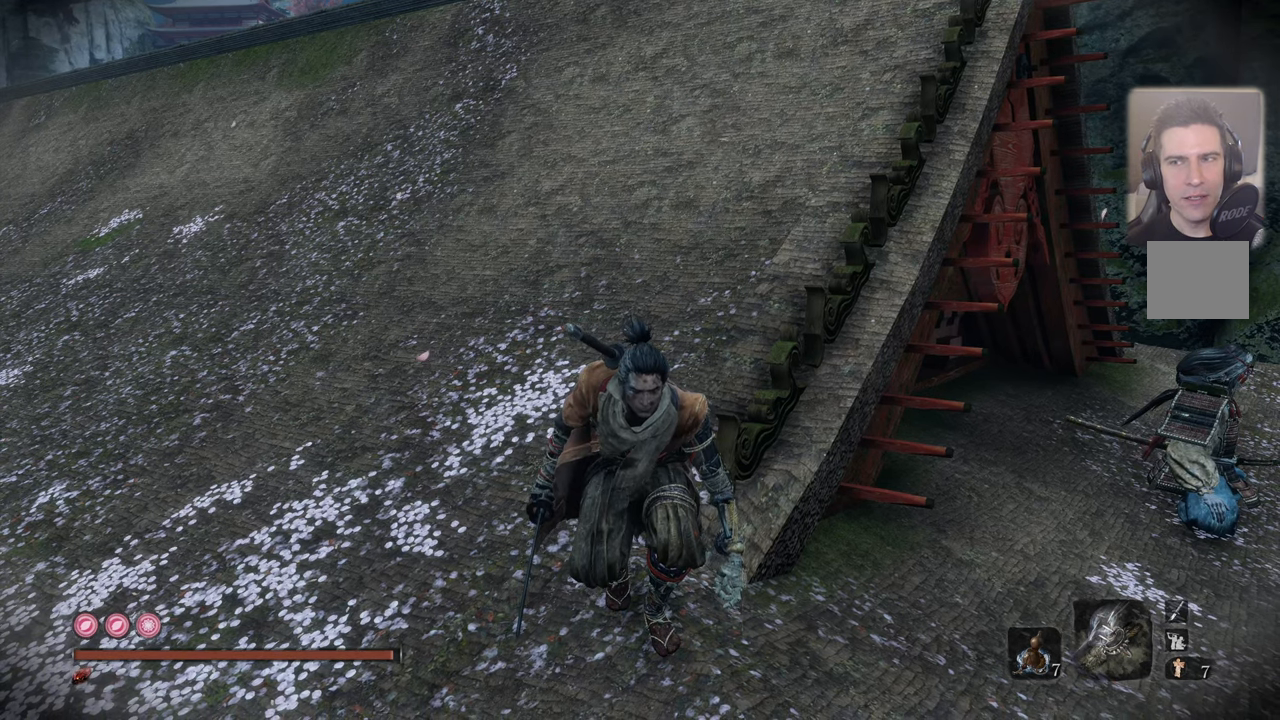
{"buttons": [], "left_stick": "center", "right_stick": "center", "events": []}